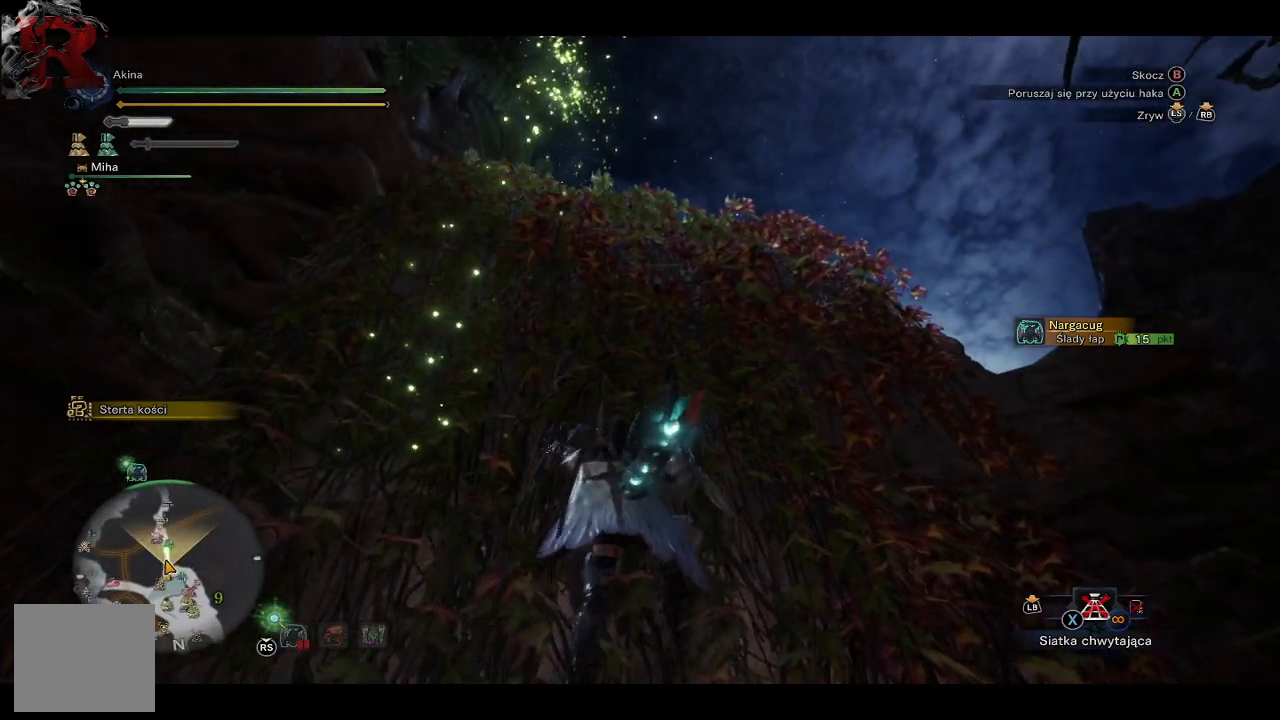
Gameplay with a controller (Xbox layout); each line is a JSON object with the inputs held at the frame after it. "events" lists button and stick changes between this image and that frame as [ms after this image, input, new state], when the widget could be followed in between.
{"buttons": ["R1"], "left_stick": "up", "right_stick": "center", "events": [[250, "A", "down"], [333, "A", "up"]]}
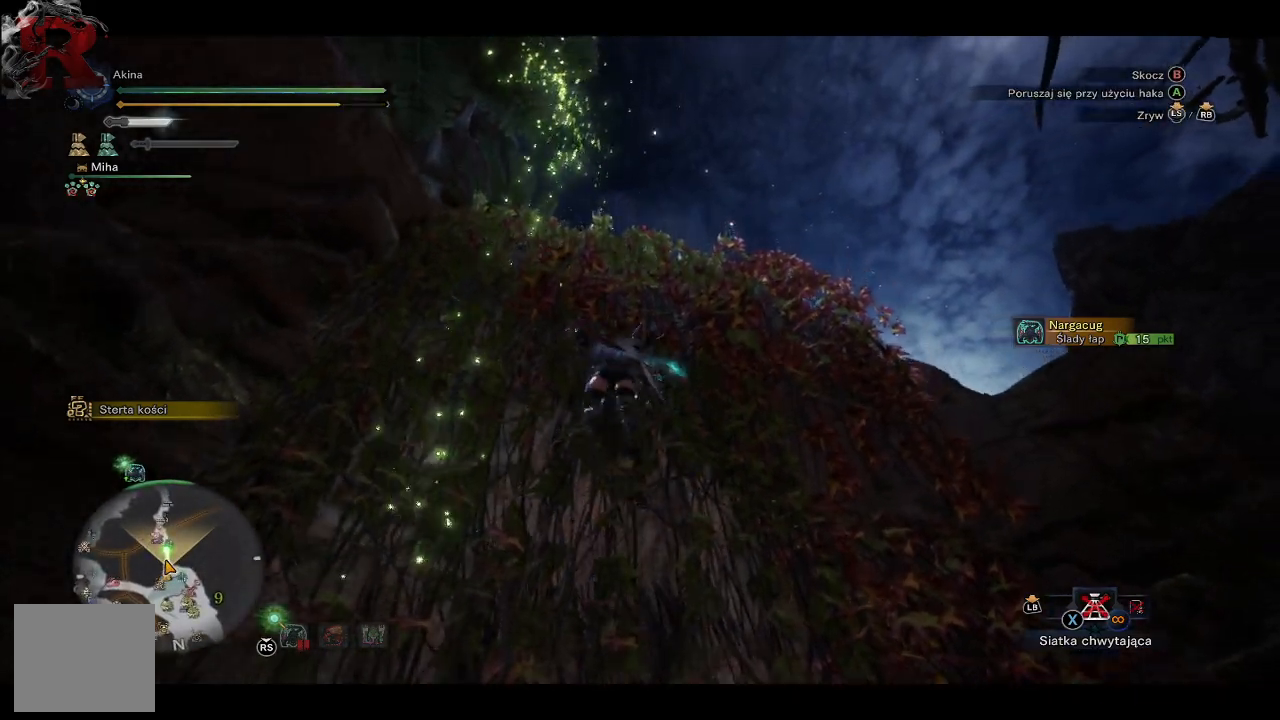
{"buttons": ["R1"], "left_stick": "up", "right_stick": "center", "events": []}
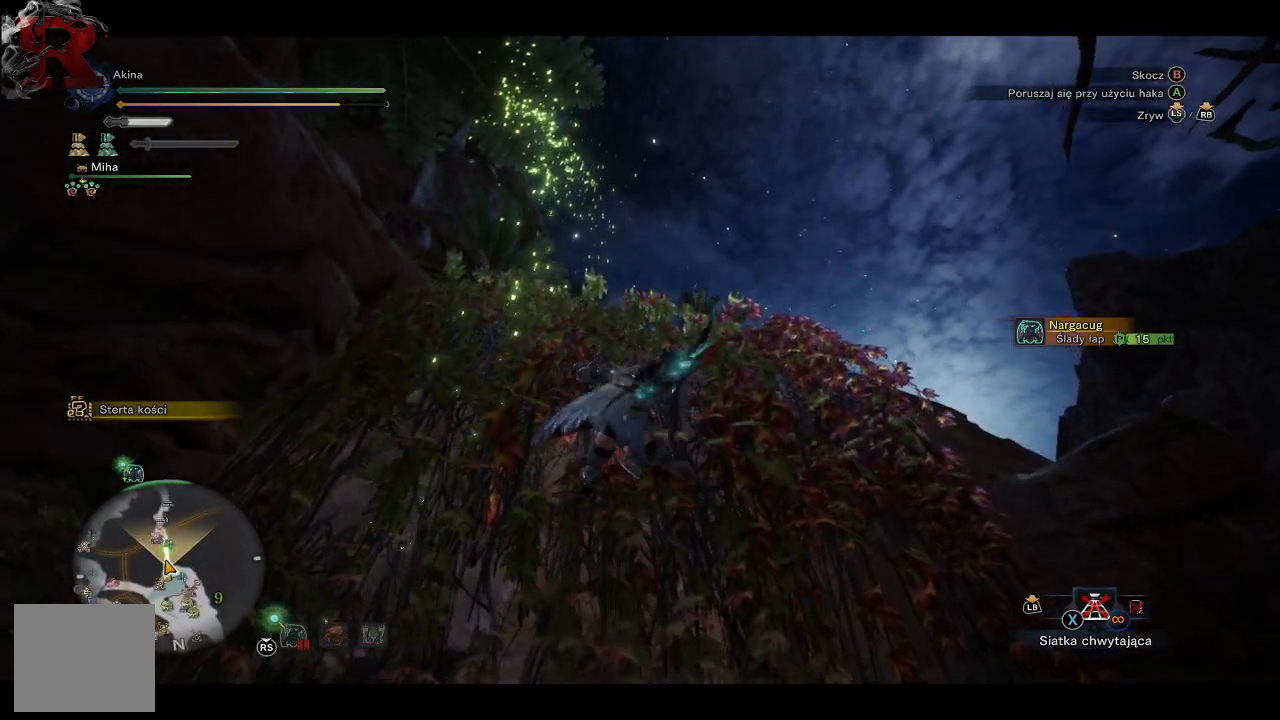
{"buttons": ["R1"], "left_stick": "up", "right_stick": "center", "events": [[283, "A", "down"], [383, "A", "up"]]}
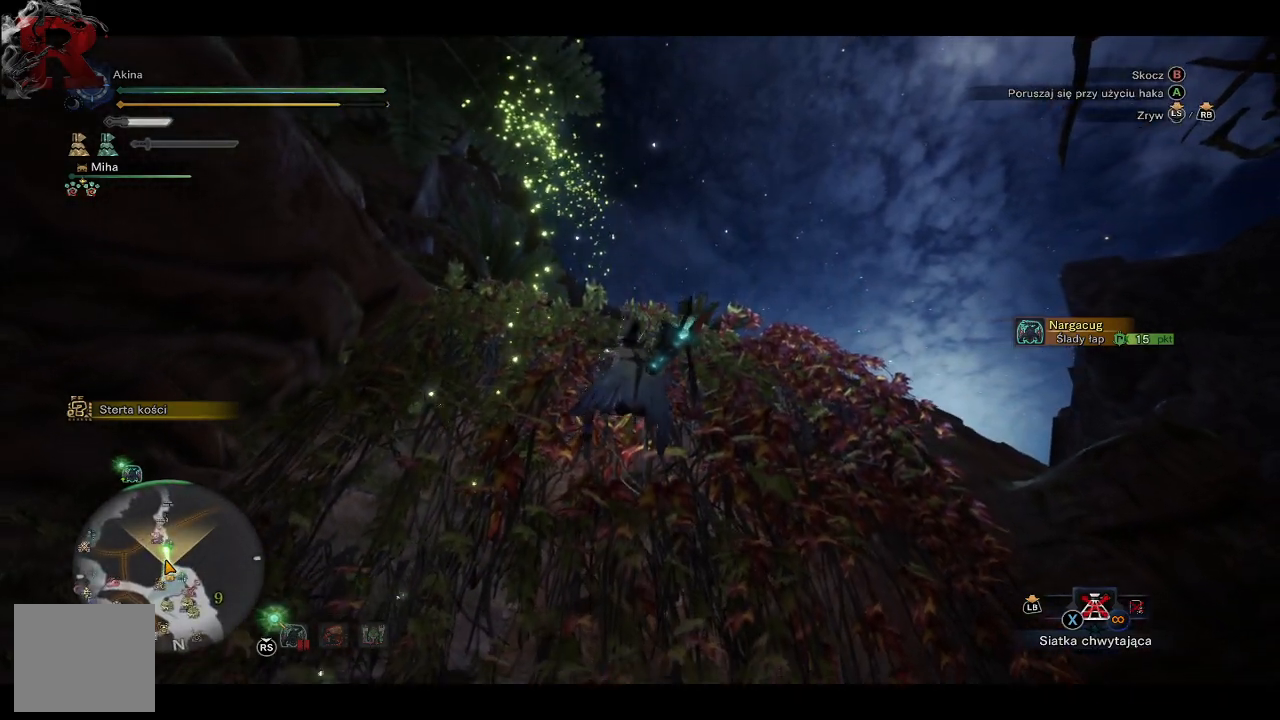
{"buttons": ["R1"], "left_stick": "up", "right_stick": "center", "events": []}
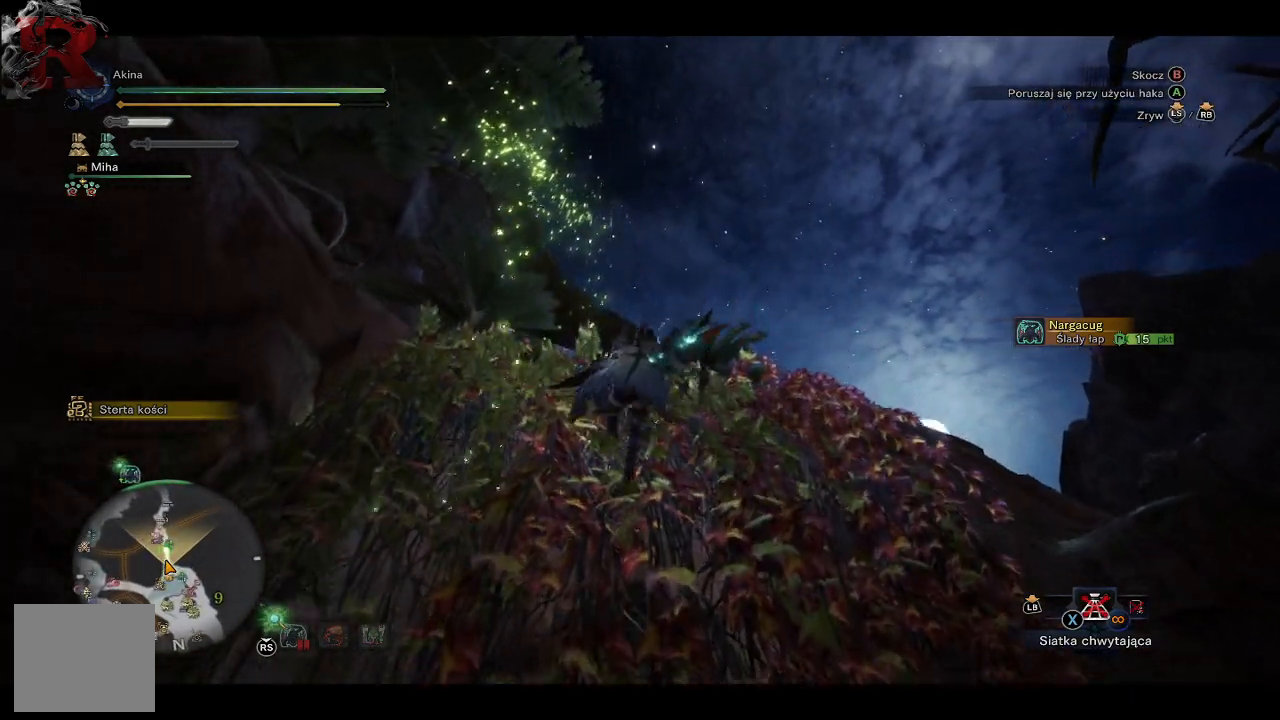
{"buttons": ["R1"], "left_stick": "up", "right_stick": "center", "events": [[17, "right_stick", "down-left"], [467, "right_stick", "center"]]}
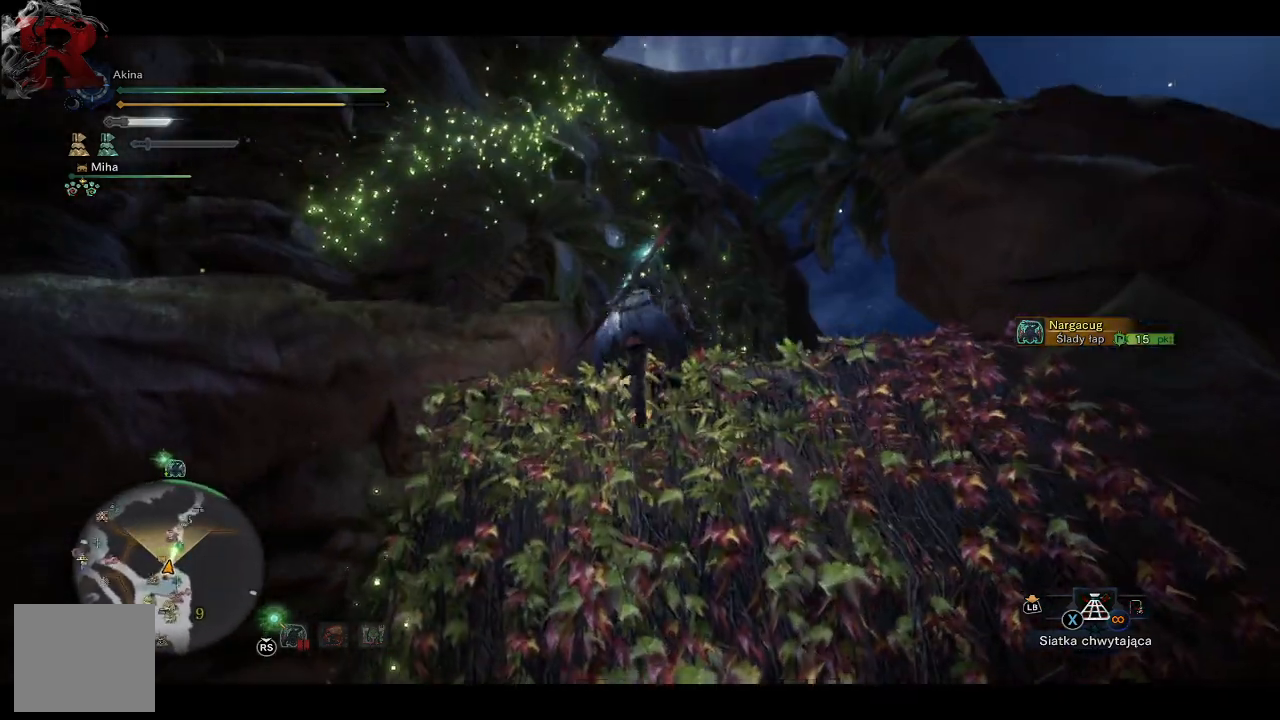
{"buttons": ["R1"], "left_stick": "up", "right_stick": "center", "events": [[250, "right_stick", "down-left"], [450, "right_stick", "center"]]}
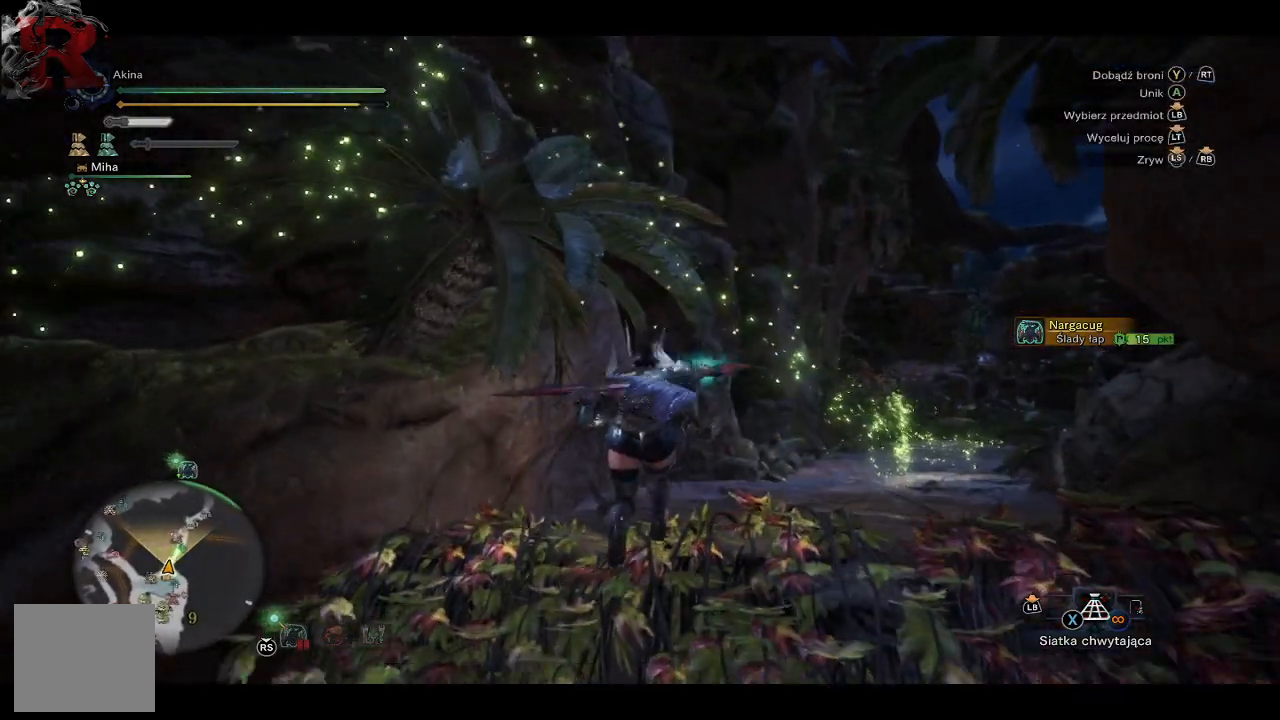
{"buttons": ["R1"], "left_stick": "up-right", "right_stick": "center", "events": [[117, "left_stick", "up-right"], [267, "right_stick", "down-left"], [450, "right_stick", "center"]]}
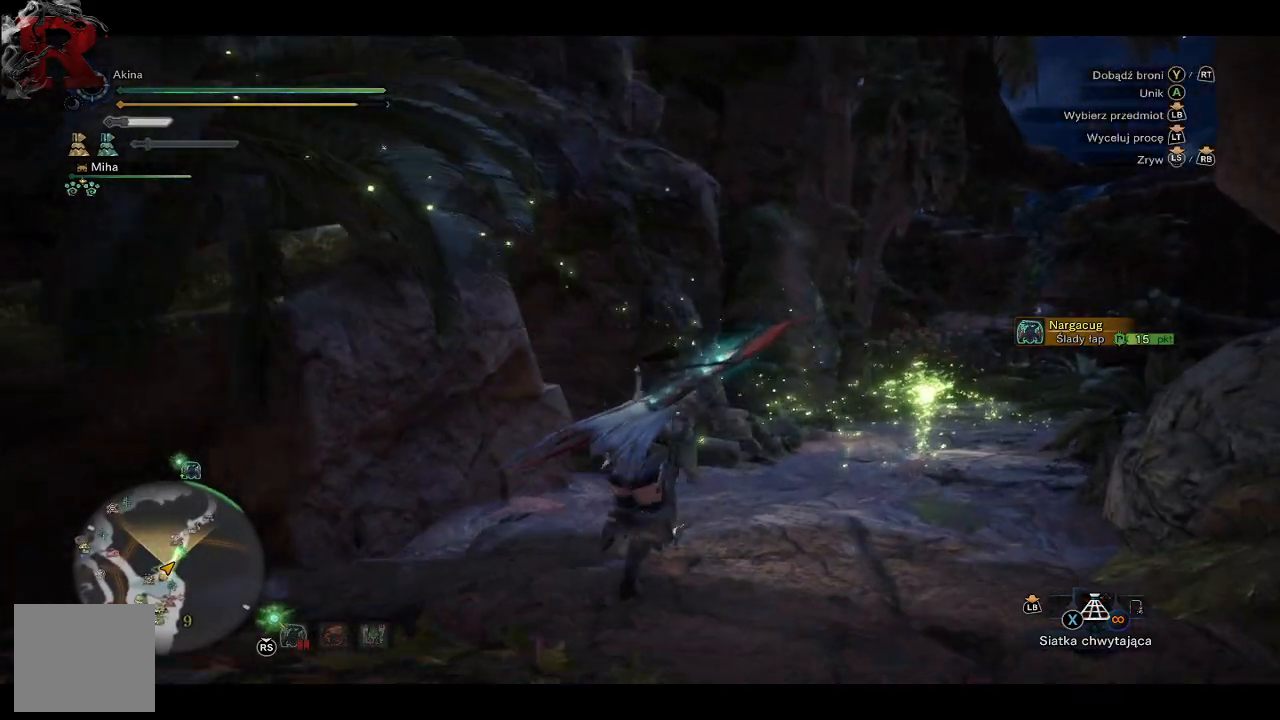
{"buttons": ["R1"], "left_stick": "up-right", "right_stick": "right", "events": [[267, "right_stick", "right"]]}
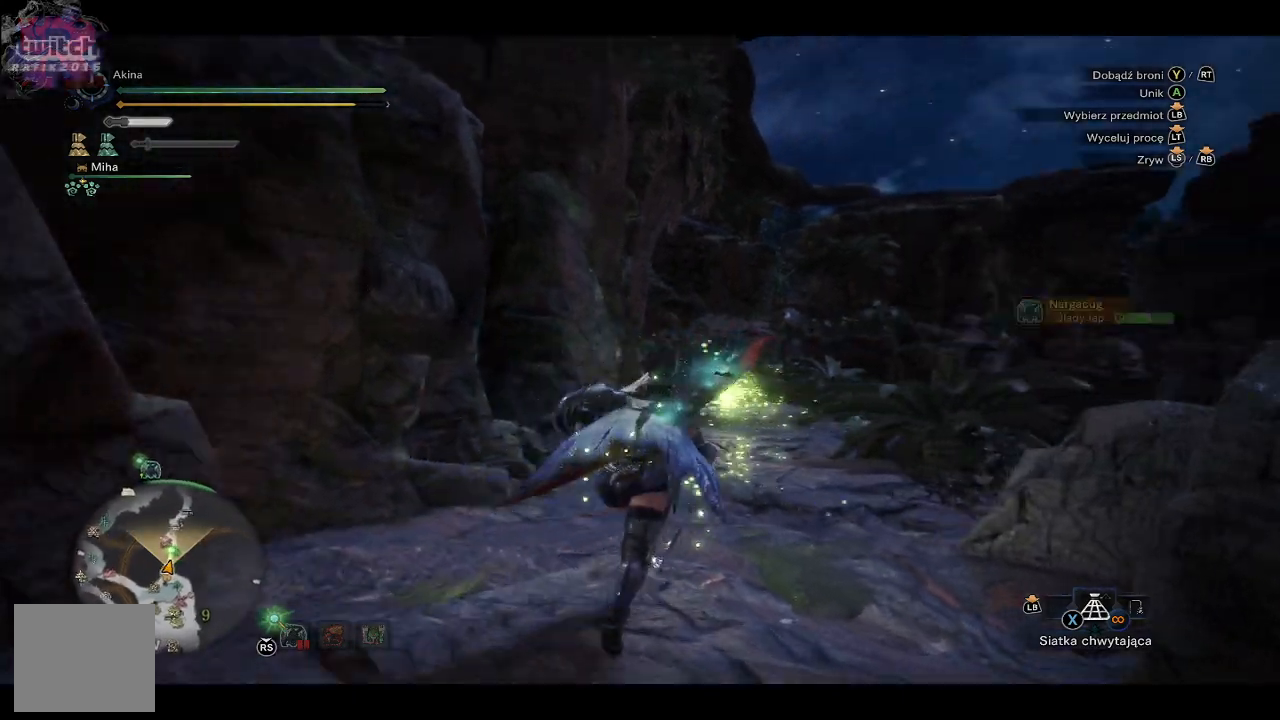
{"buttons": ["R1"], "left_stick": "up", "right_stick": "center", "events": [[33, "right_stick", "center"], [267, "right_stick", "up-right"], [400, "left_stick", "up"], [417, "right_stick", "center"]]}
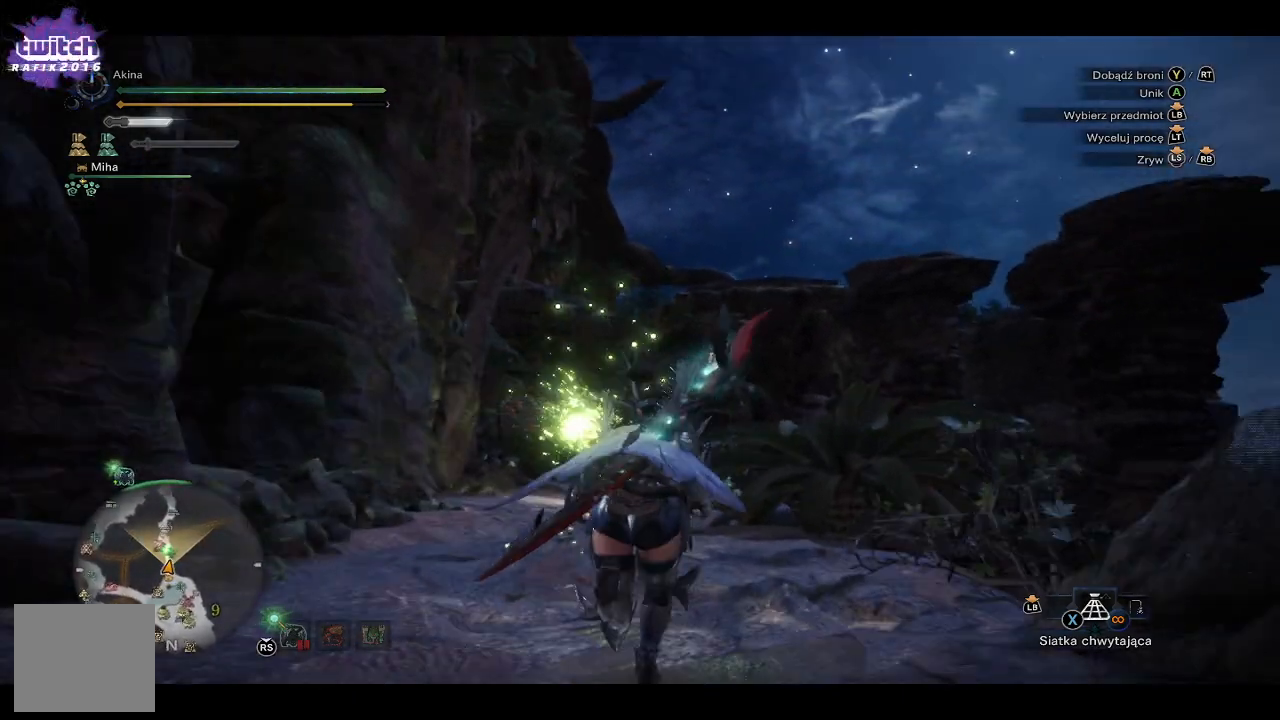
{"buttons": ["R1"], "left_stick": "up", "right_stick": "center", "events": [[133, "right_stick", "up"], [350, "right_stick", "center"]]}
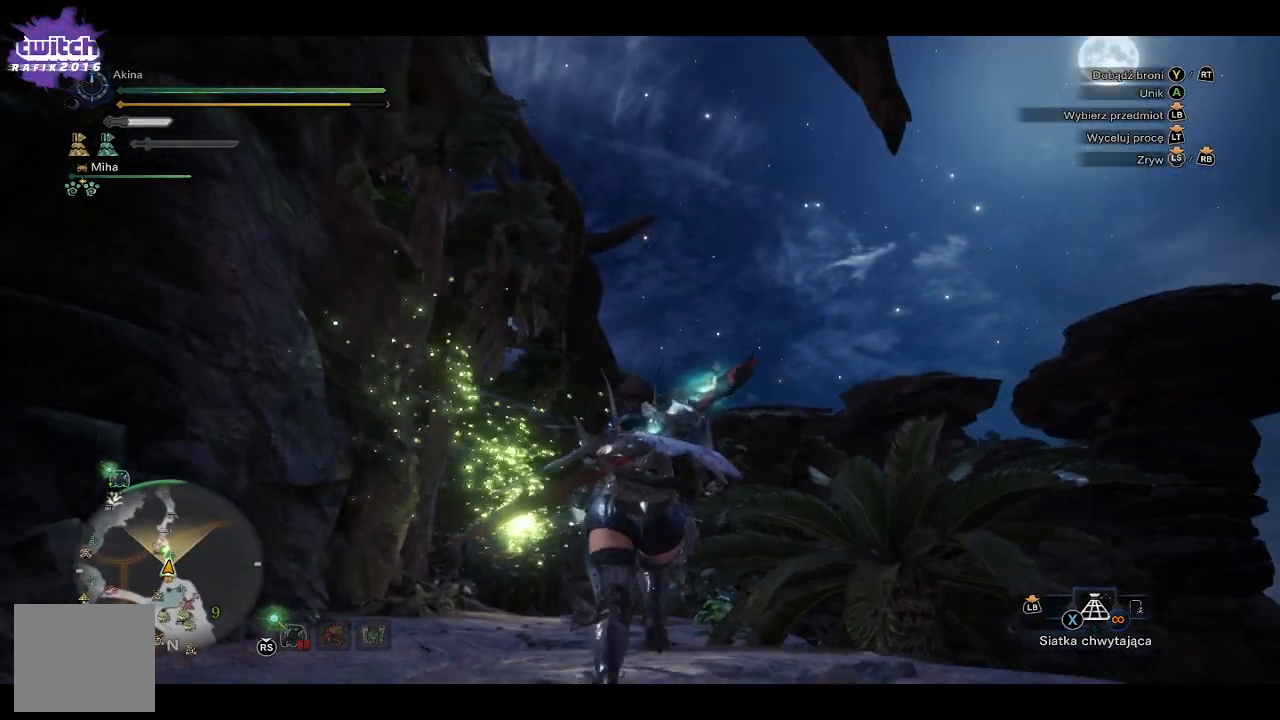
{"buttons": [], "left_stick": "up", "right_stick": "center", "events": [[150, "right_stick", "up"], [300, "right_stick", "center"], [450, "R1", "up"]]}
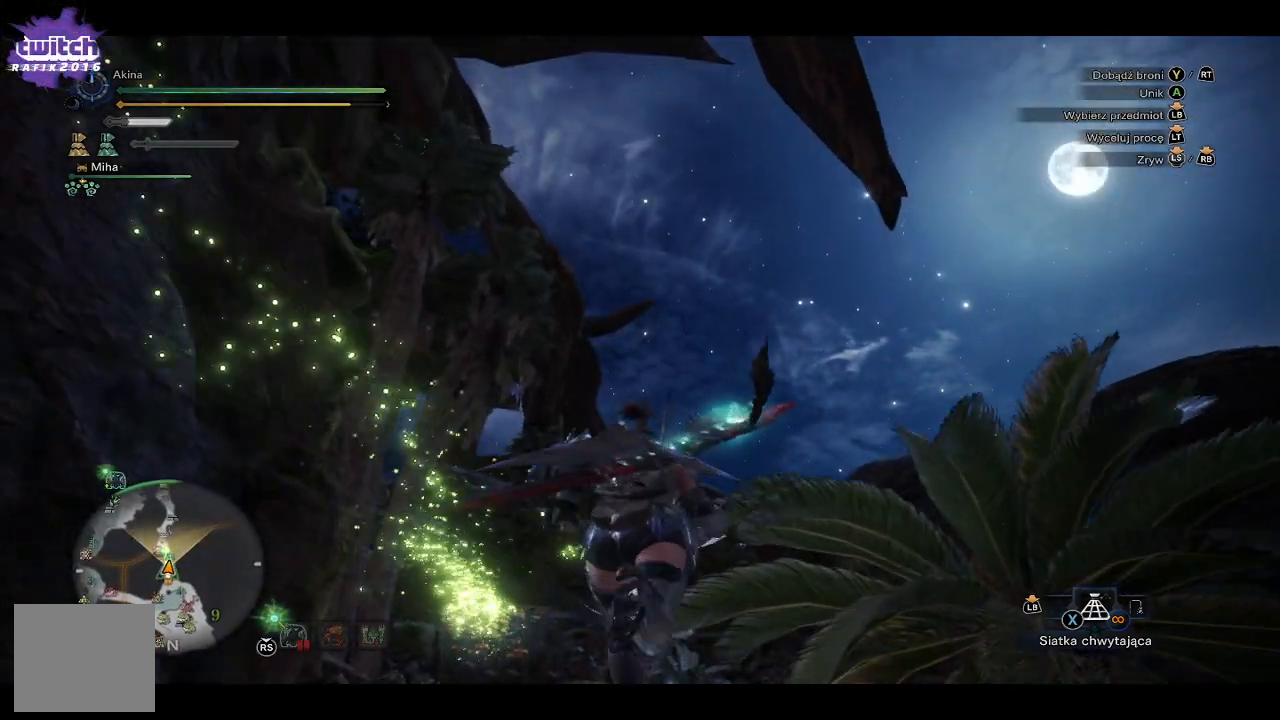
{"buttons": [], "left_stick": "up", "right_stick": "center", "events": [[133, "right_stick", "down"], [183, "right_stick", "down-left"], [500, "right_stick", "center"]]}
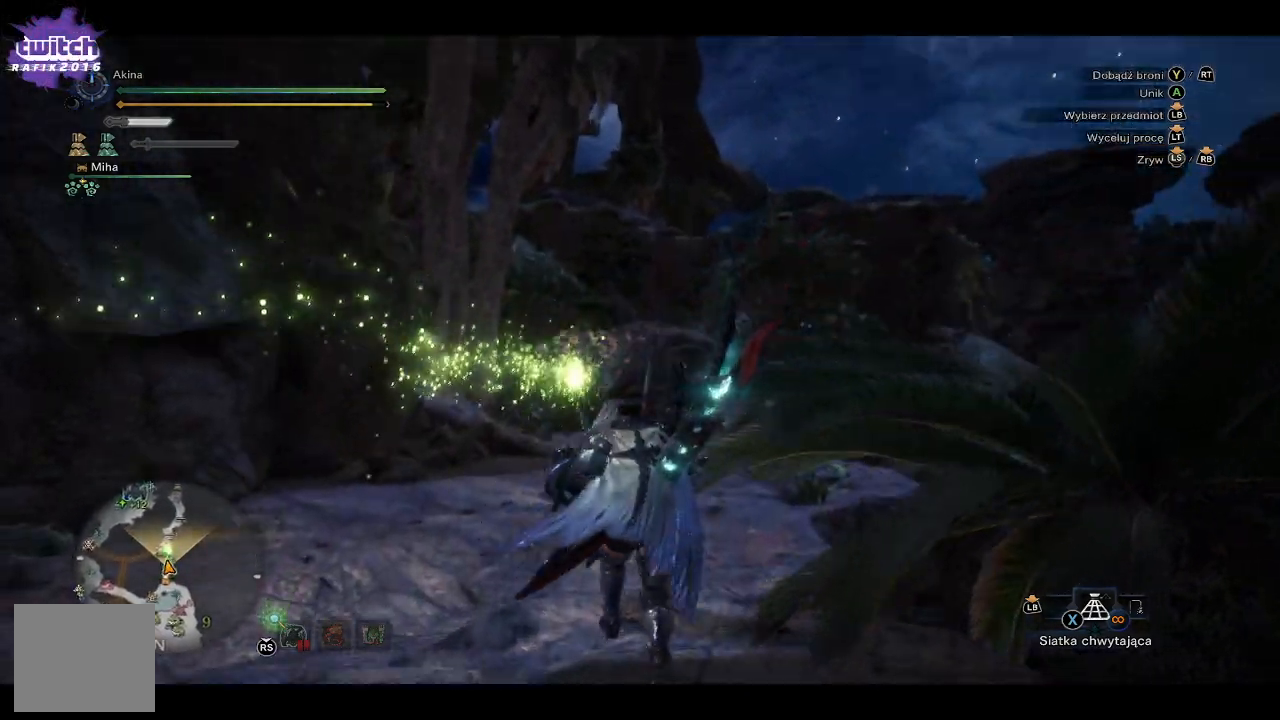
{"buttons": ["R1"], "left_stick": "up", "right_stick": "center", "events": [[200, "R1", "down"]]}
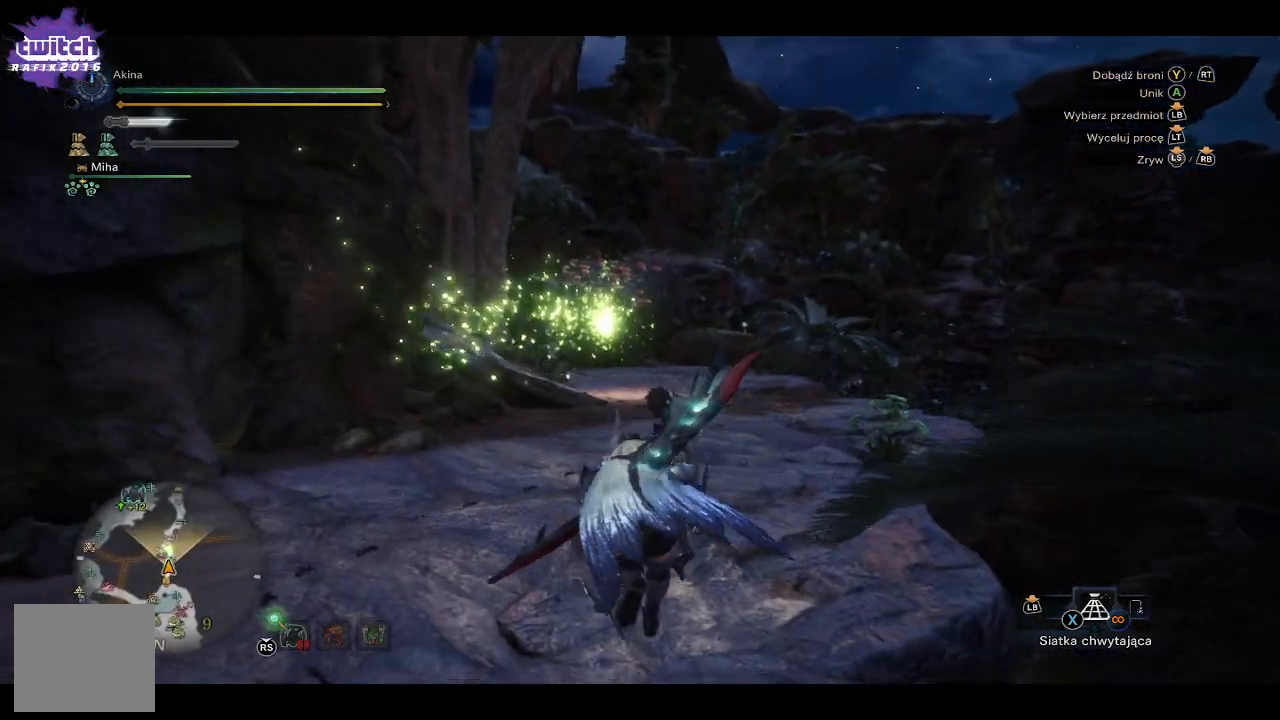
{"buttons": ["R1"], "left_stick": "up", "right_stick": "up-right", "events": [[183, "right_stick", "up-right"]]}
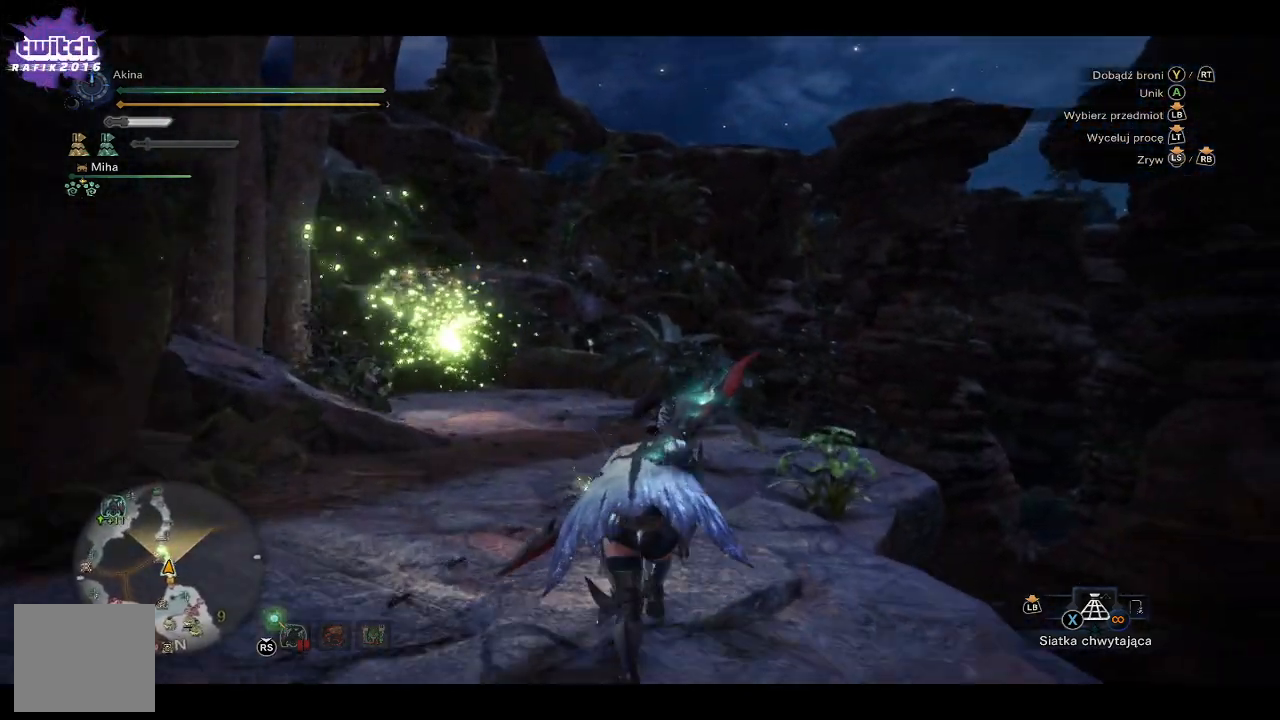
{"buttons": [], "left_stick": "center", "right_stick": "center", "events": [[33, "right_stick", "up"], [267, "right_stick", "center"], [283, "R1", "up"], [450, "left_stick", "center"]]}
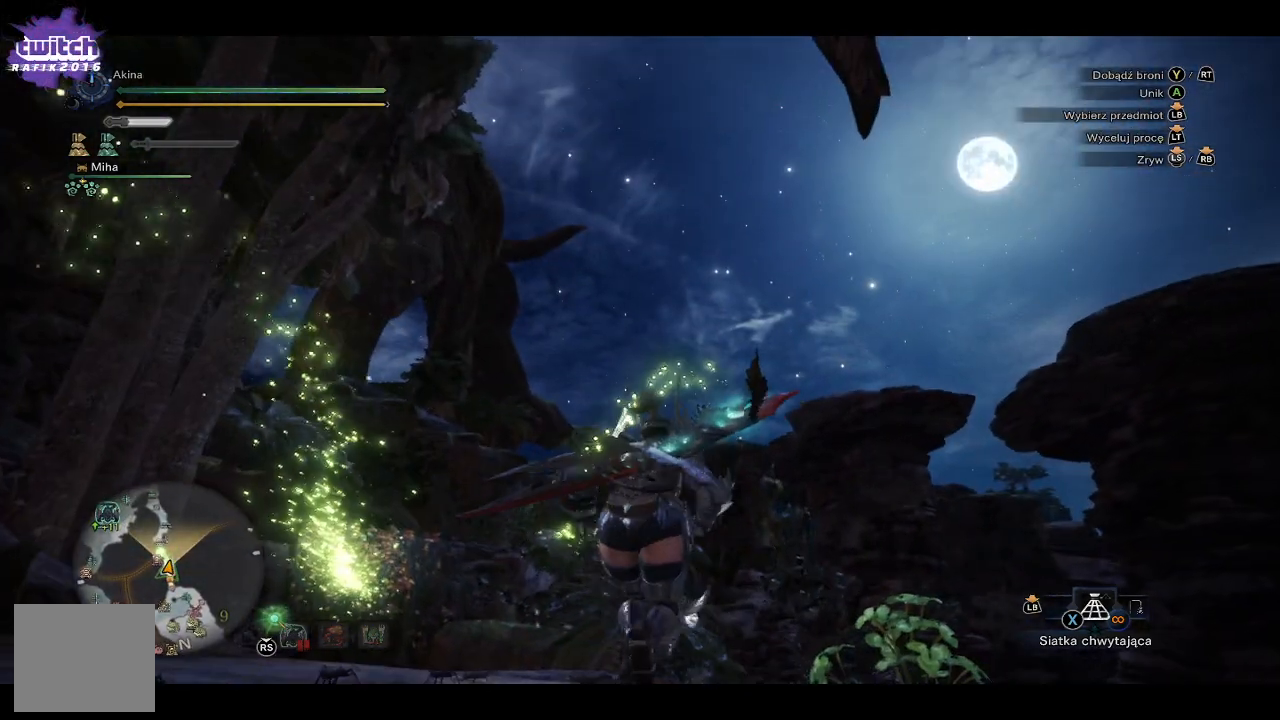
{"buttons": [], "left_stick": "center", "right_stick": "center", "events": [[67, "right_stick", "up-right"], [183, "right_stick", "center"]]}
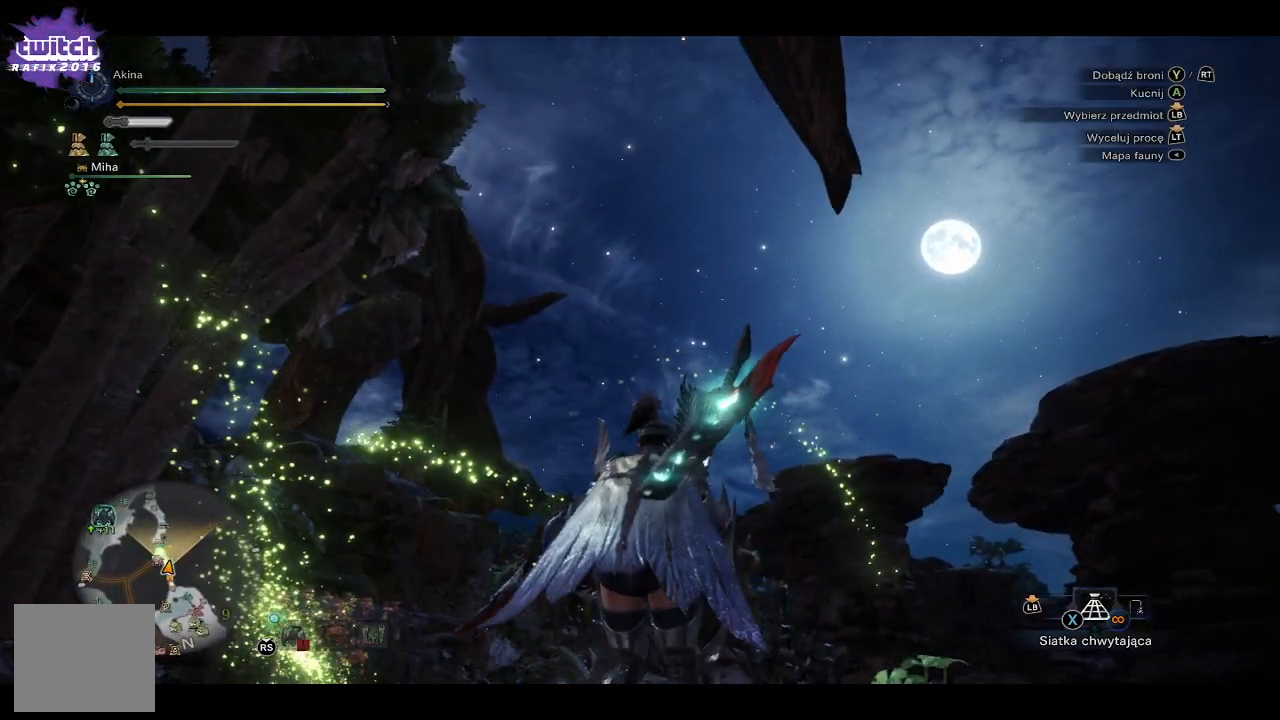
{"buttons": [], "left_stick": "center", "right_stick": "center", "events": []}
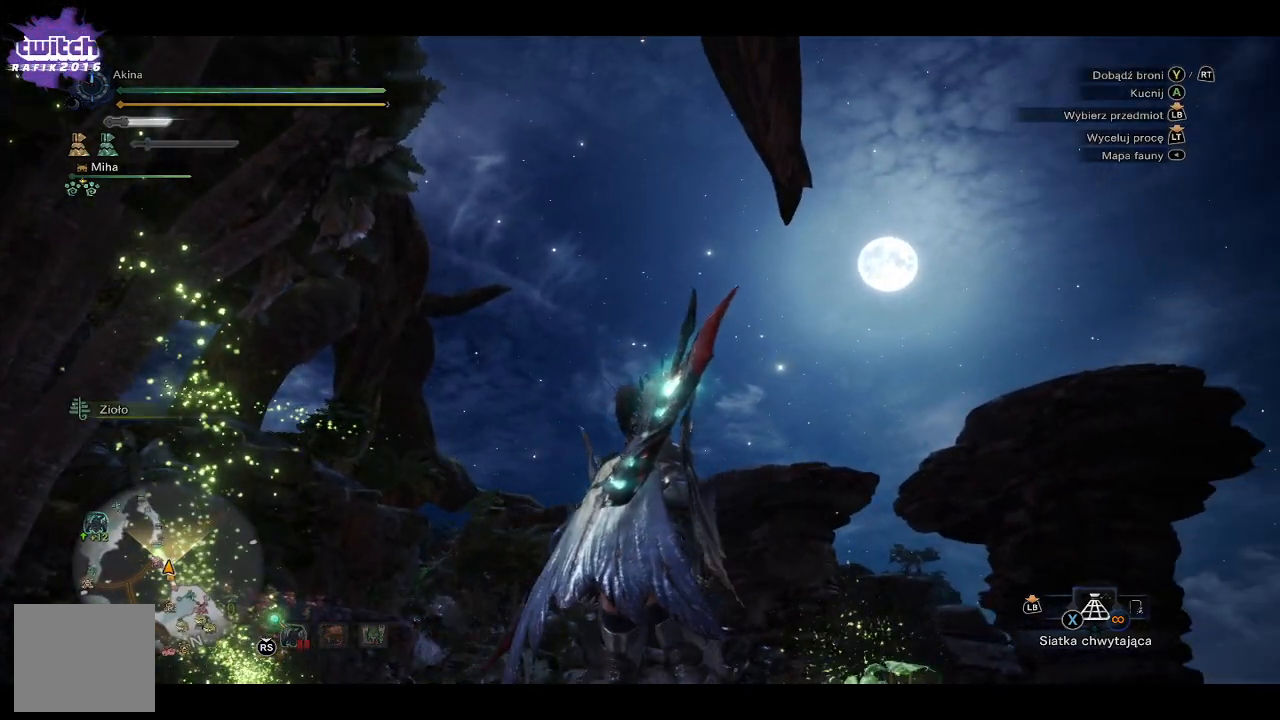
{"buttons": [], "left_stick": "up", "right_stick": "center", "events": [[33, "left_stick", "up"], [133, "right_stick", "down-left"], [350, "right_stick", "center"]]}
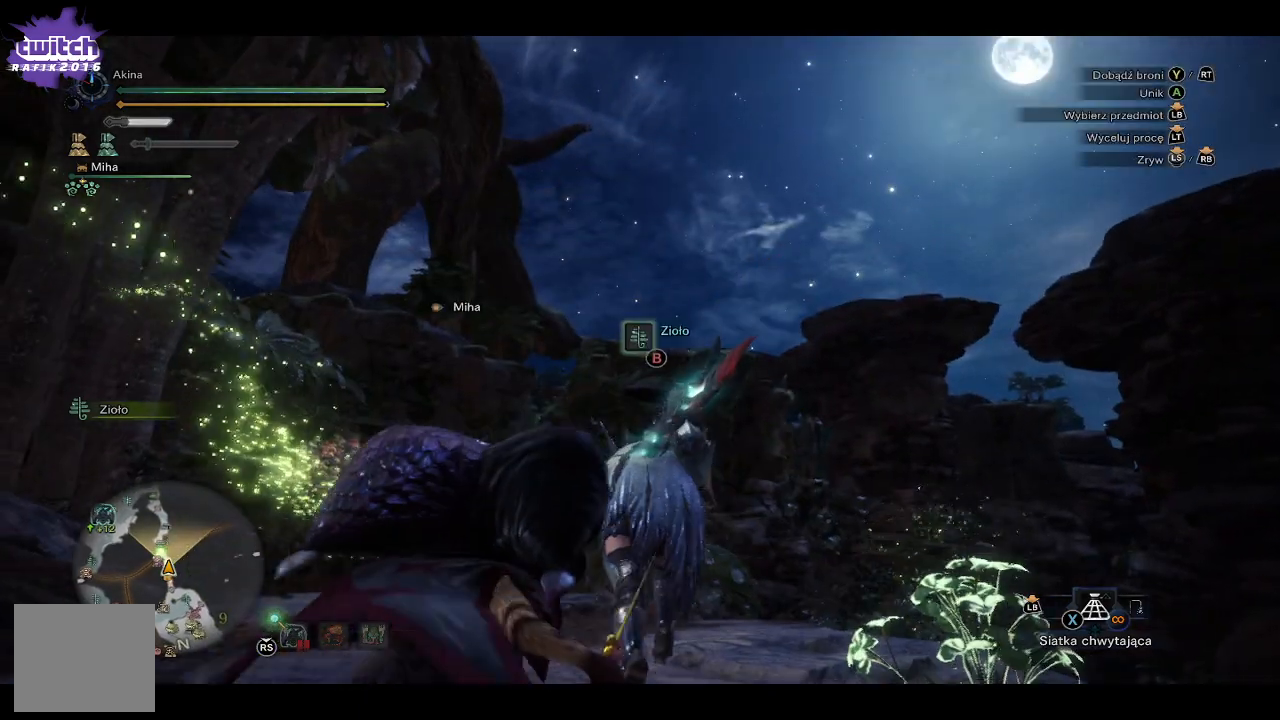
{"buttons": [], "left_stick": "up", "right_stick": "down-left", "events": [[233, "right_stick", "down-left"]]}
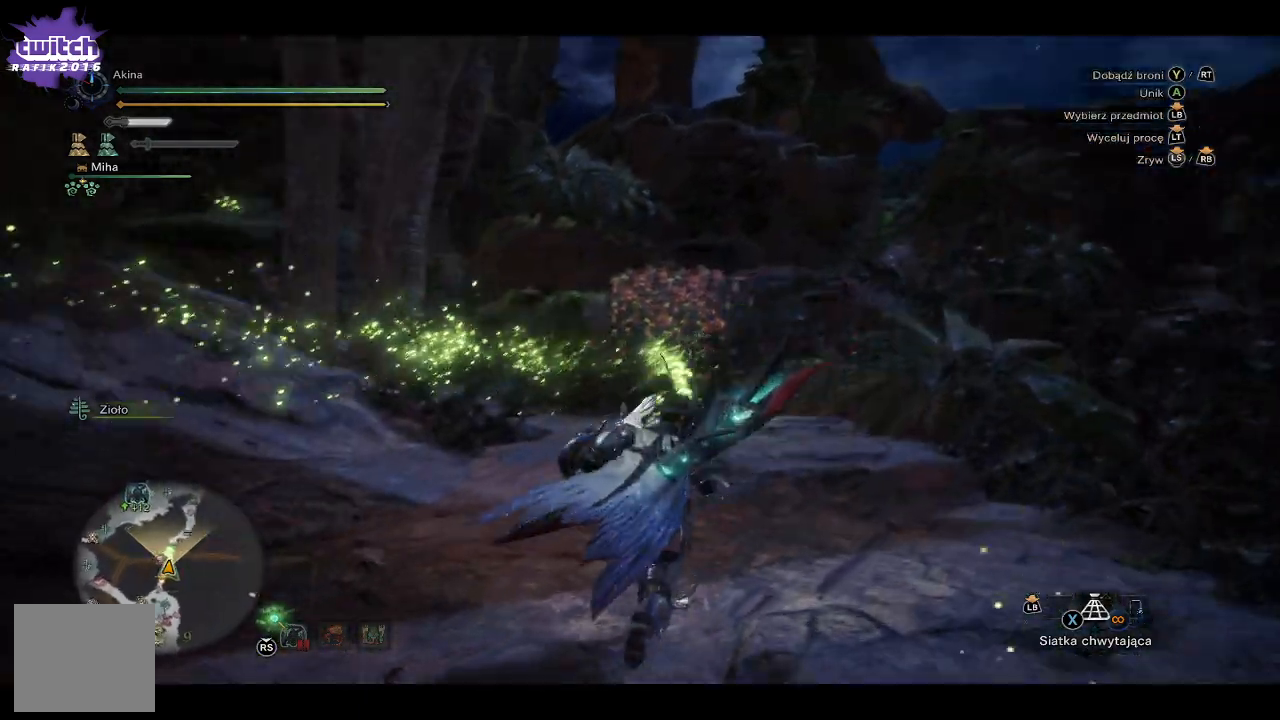
{"buttons": [], "left_stick": "up", "right_stick": "center", "events": [[117, "right_stick", "center"]]}
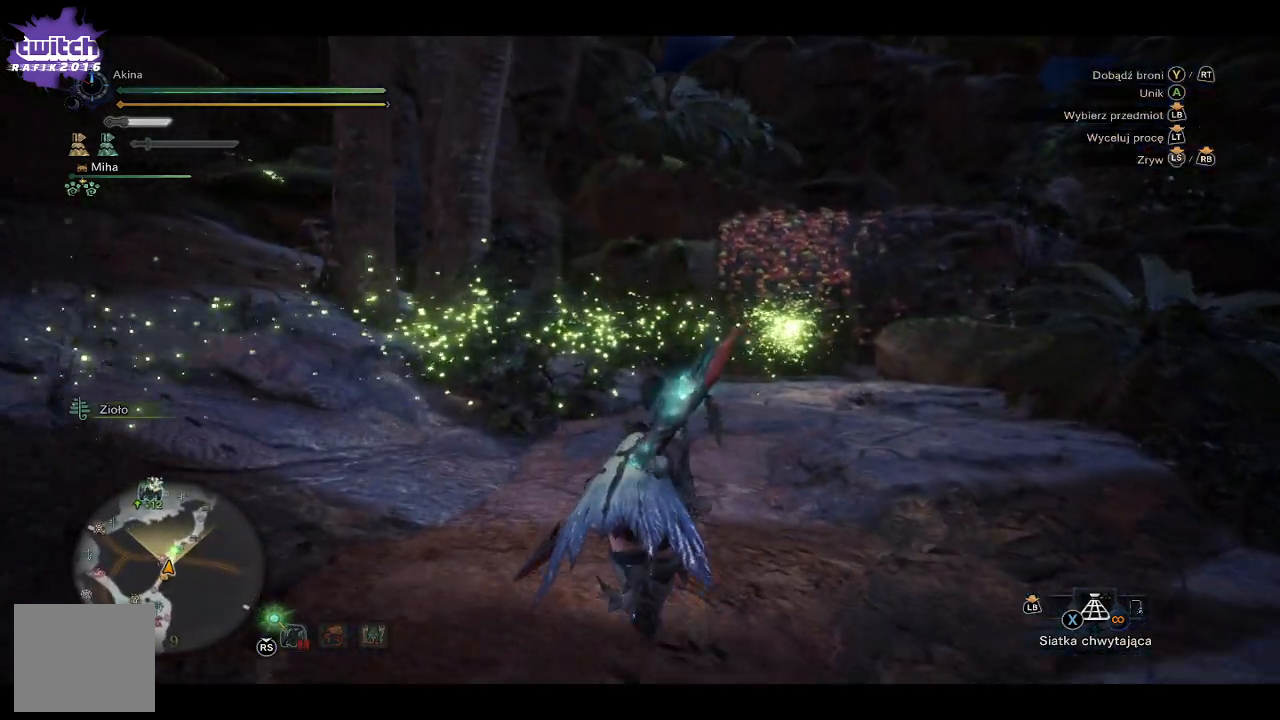
{"buttons": [], "left_stick": "right", "right_stick": "left", "events": [[100, "left_stick", "up-right"], [150, "right_stick", "left"], [383, "left_stick", "right"]]}
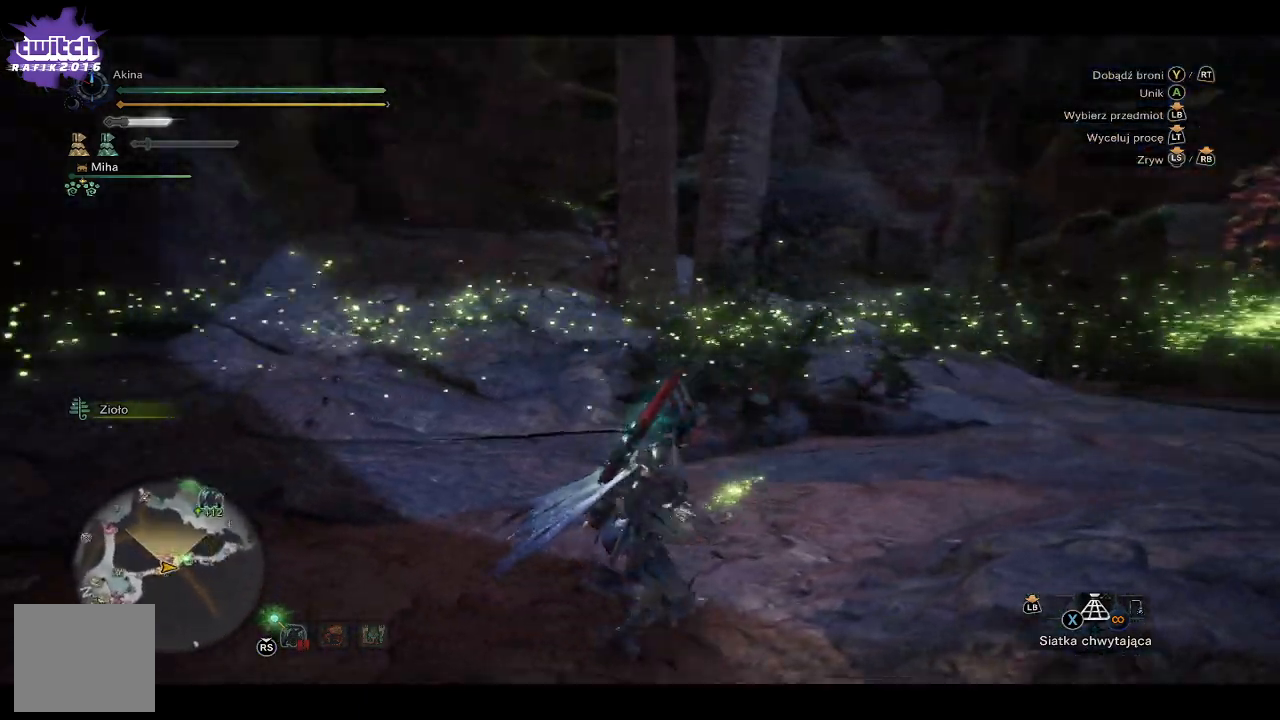
{"buttons": [], "left_stick": "center", "right_stick": "center", "events": [[333, "left_stick", "center"], [417, "right_stick", "center"]]}
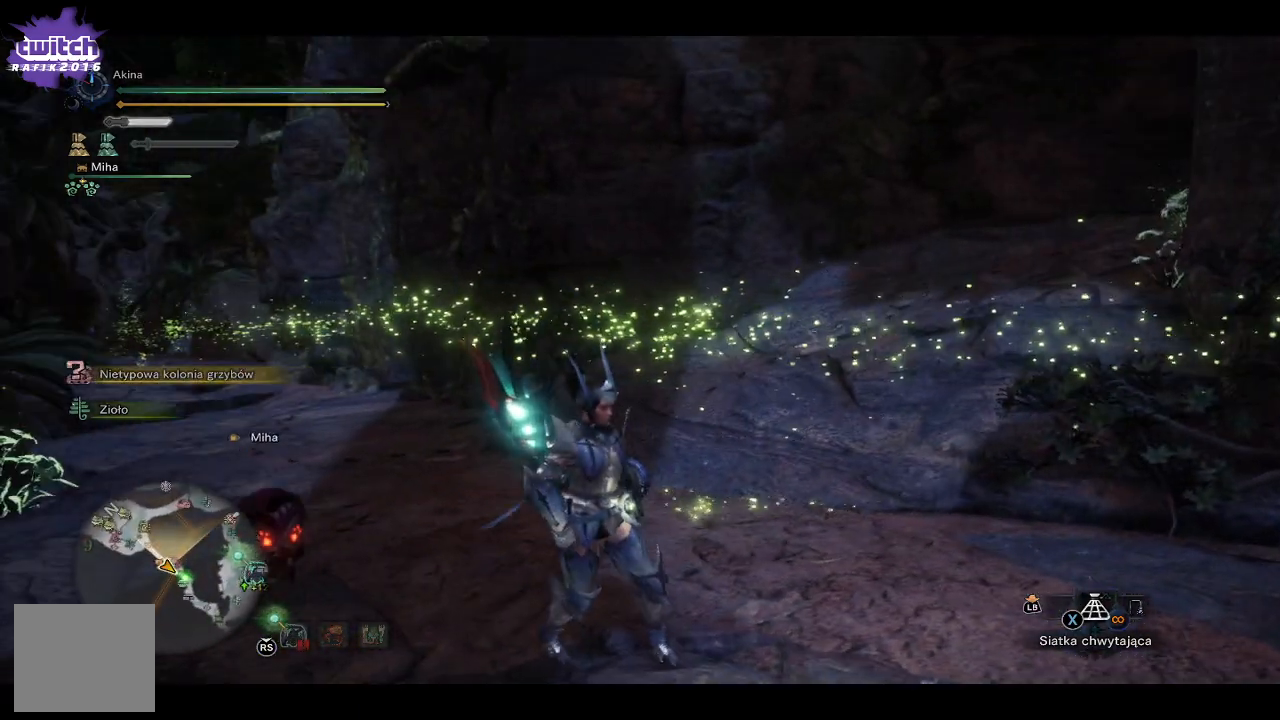
{"buttons": [], "left_stick": "down-right", "right_stick": "center", "events": [[117, "right_stick", "down-left"], [267, "right_stick", "left"], [467, "right_stick", "center"], [500, "left_stick", "down-right"]]}
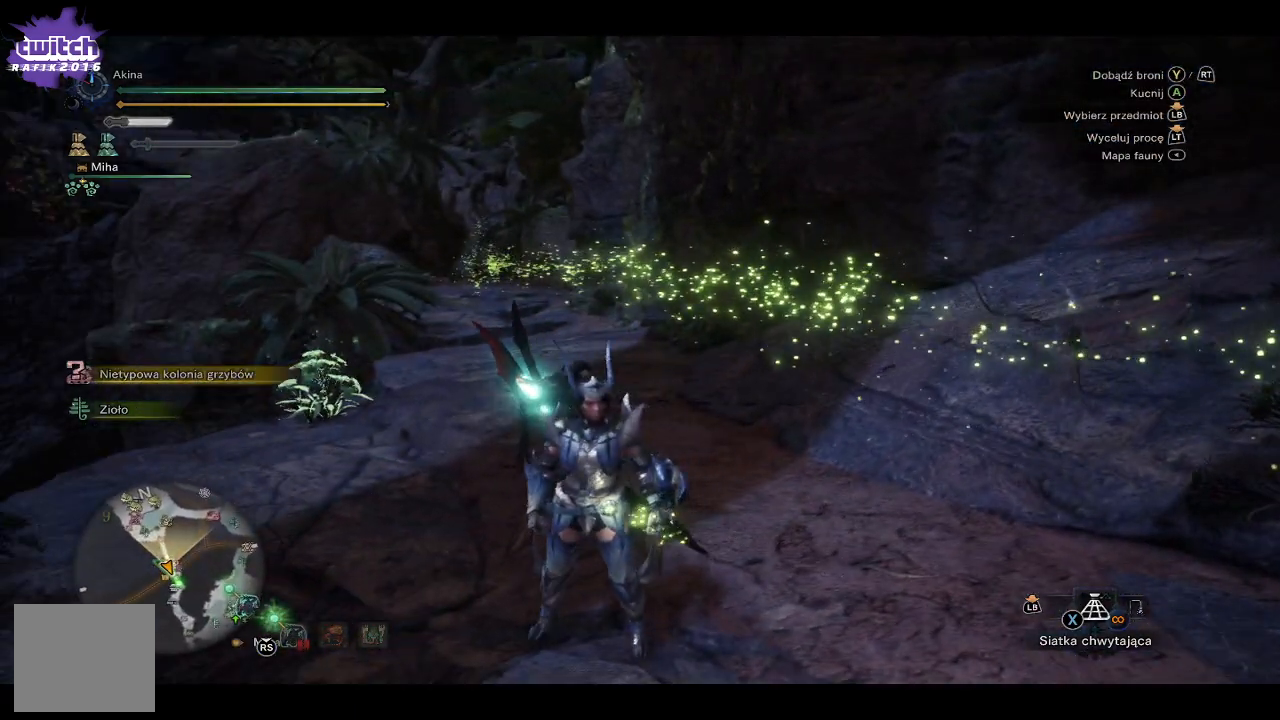
{"buttons": [], "left_stick": "up", "right_stick": "center", "events": [[117, "left_stick", "right"], [267, "left_stick", "center"], [317, "left_stick", "up"]]}
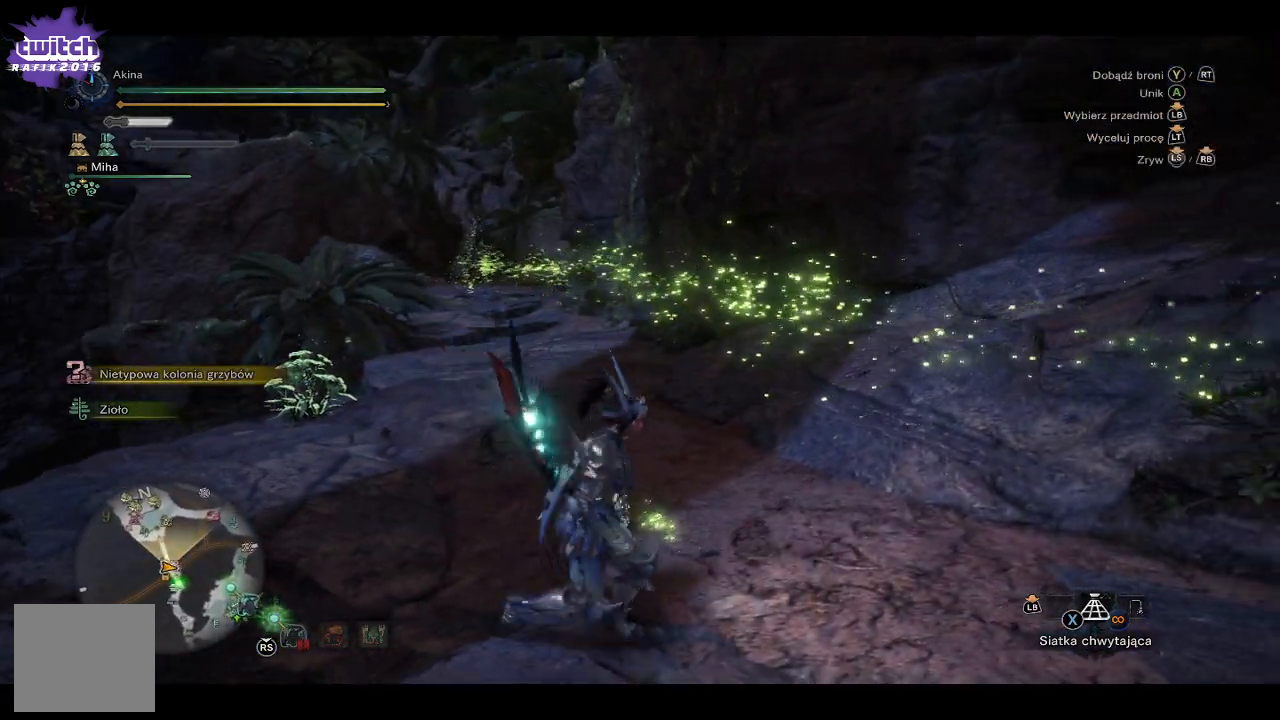
{"buttons": ["R1"], "left_stick": "up-left", "right_stick": "center", "events": [[283, "left_stick", "up-left"], [483, "R1", "down"]]}
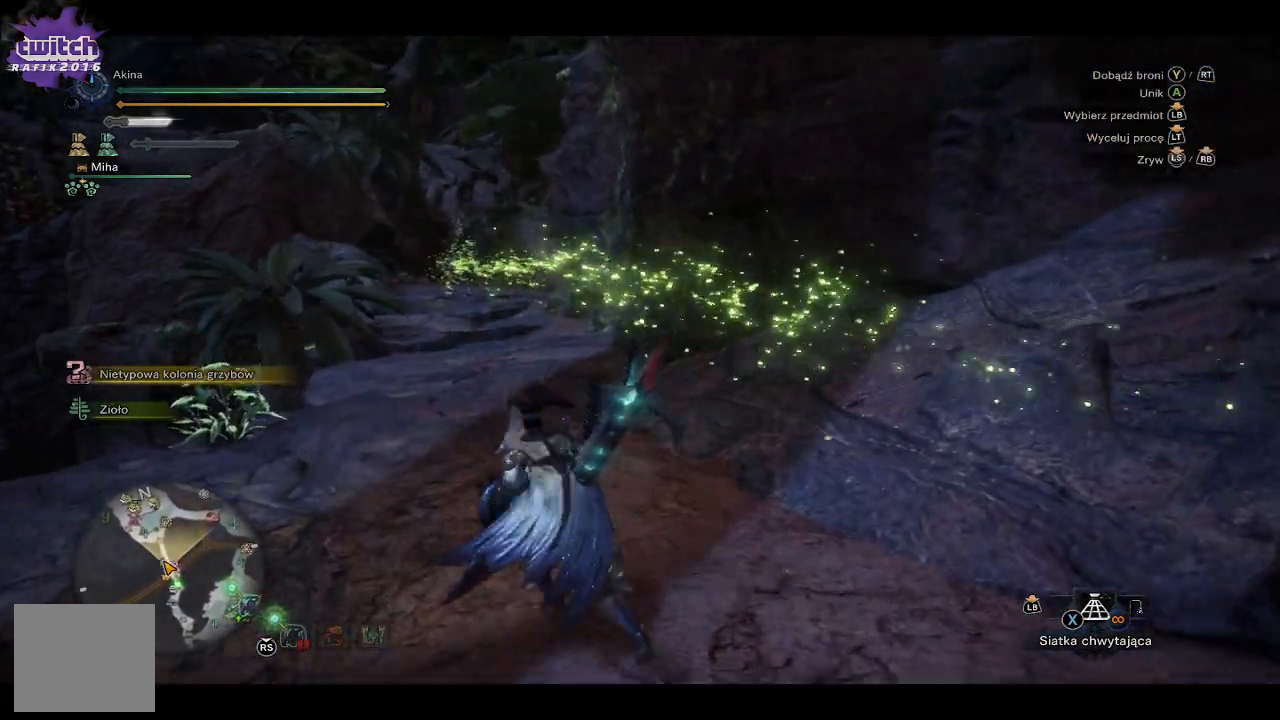
{"buttons": ["R1"], "left_stick": "up-left", "right_stick": "center", "events": [[250, "right_stick", "down-left"], [433, "right_stick", "center"]]}
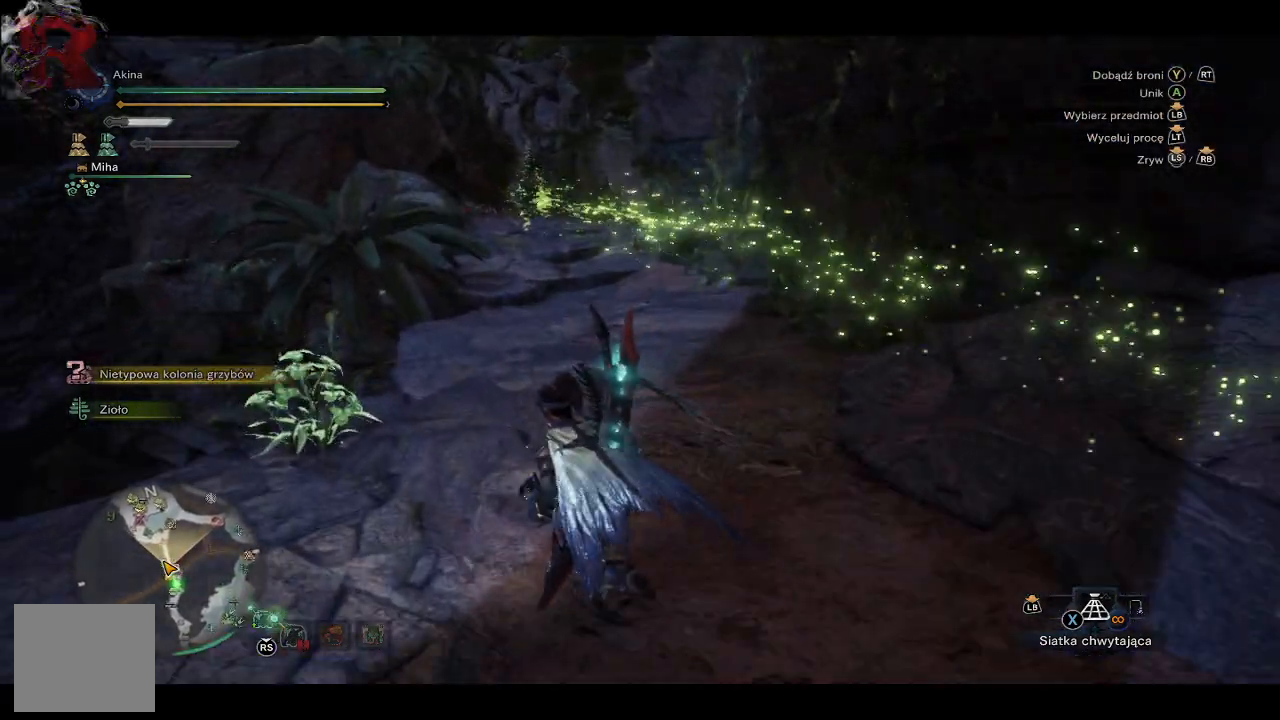
{"buttons": [], "left_stick": "up-left", "right_stick": "center", "events": [[417, "R1", "up"]]}
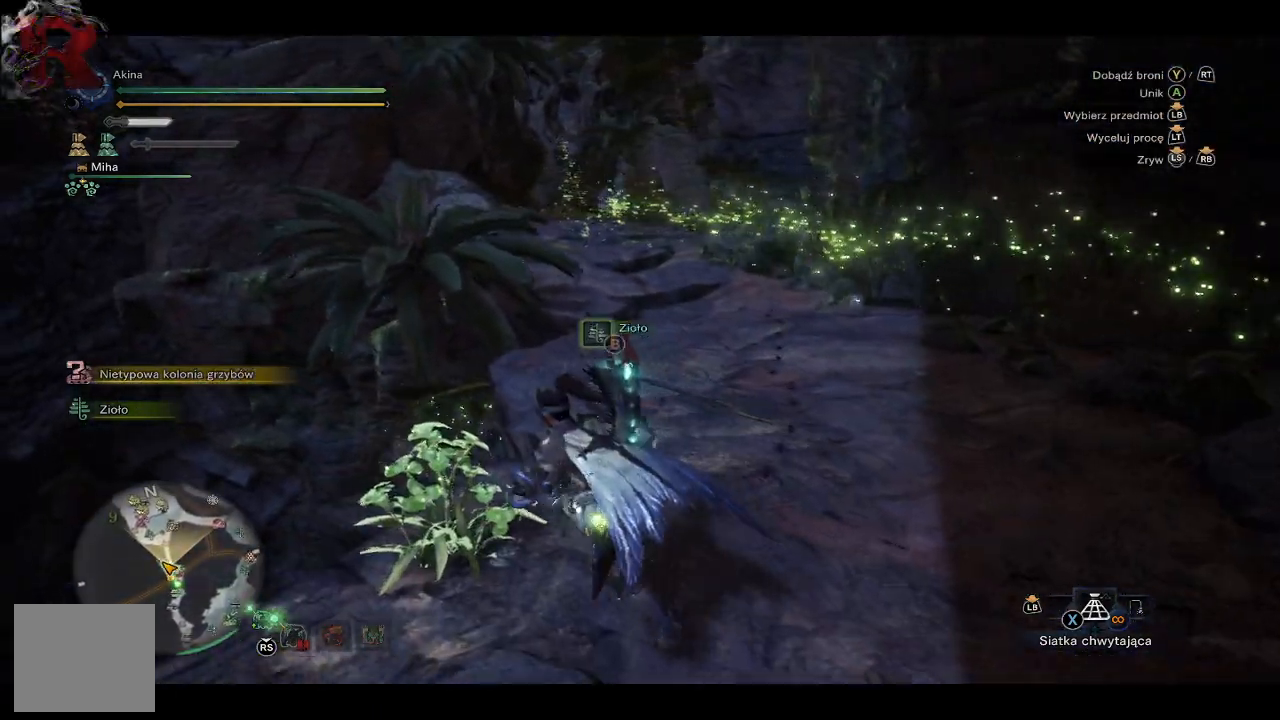
{"buttons": [], "left_stick": "right", "right_stick": "center", "events": [[33, "B", "down"], [67, "left_stick", "center"], [100, "B", "up"], [167, "B", "down"], [267, "B", "up"], [367, "left_stick", "right"]]}
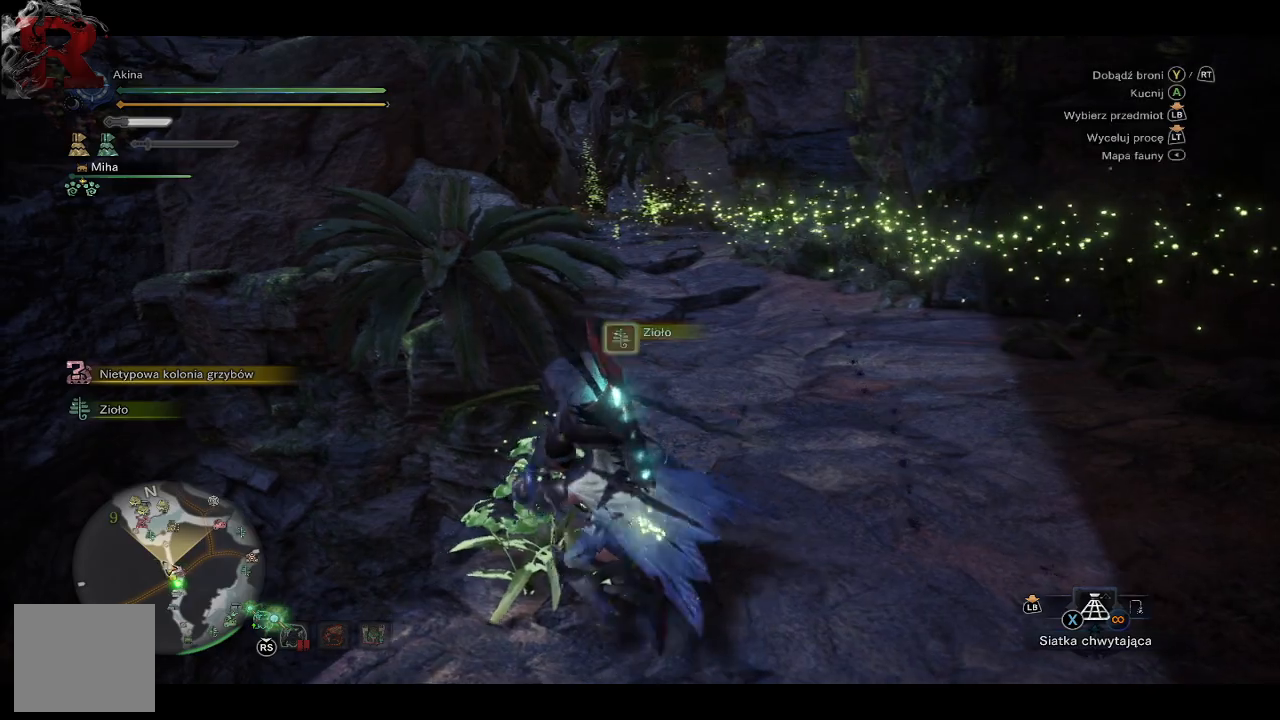
{"buttons": ["R1"], "left_stick": "right", "right_stick": "up-right", "events": [[67, "right_stick", "right"], [383, "R1", "down"], [383, "right_stick", "up-right"]]}
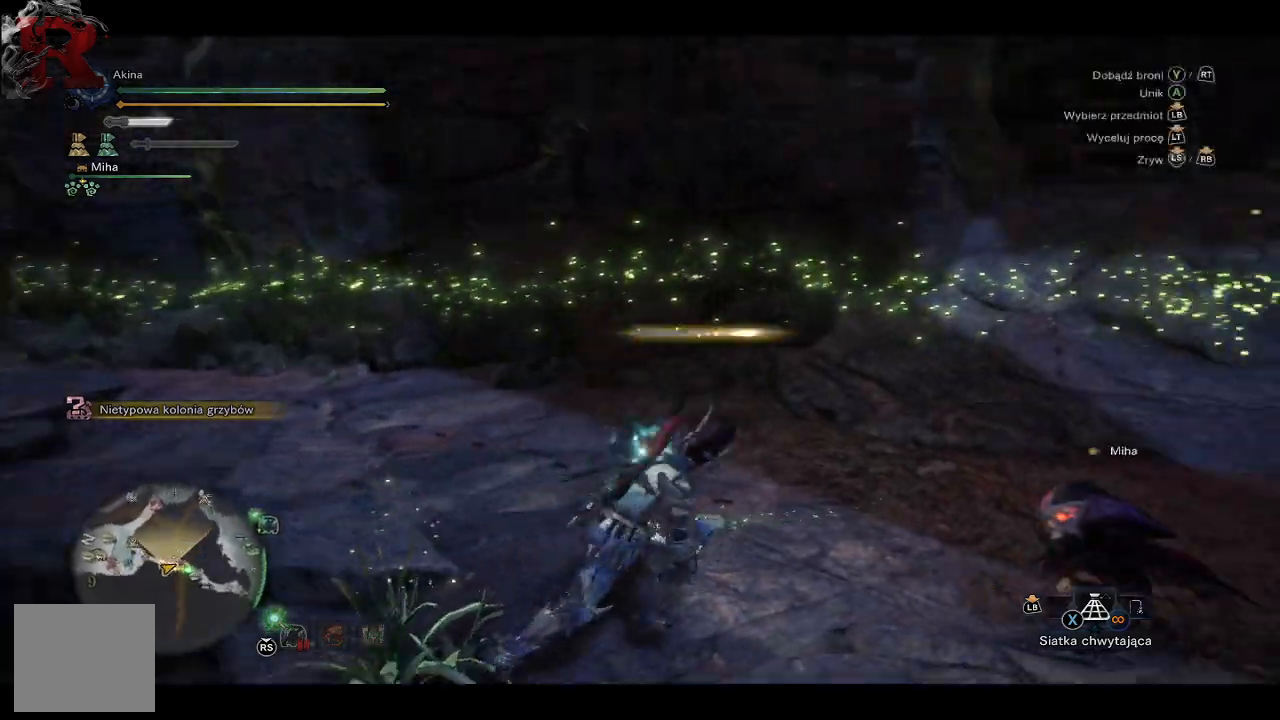
{"buttons": ["R1"], "left_stick": "up-right", "right_stick": "center", "events": [[100, "left_stick", "up-right"], [417, "right_stick", "center"]]}